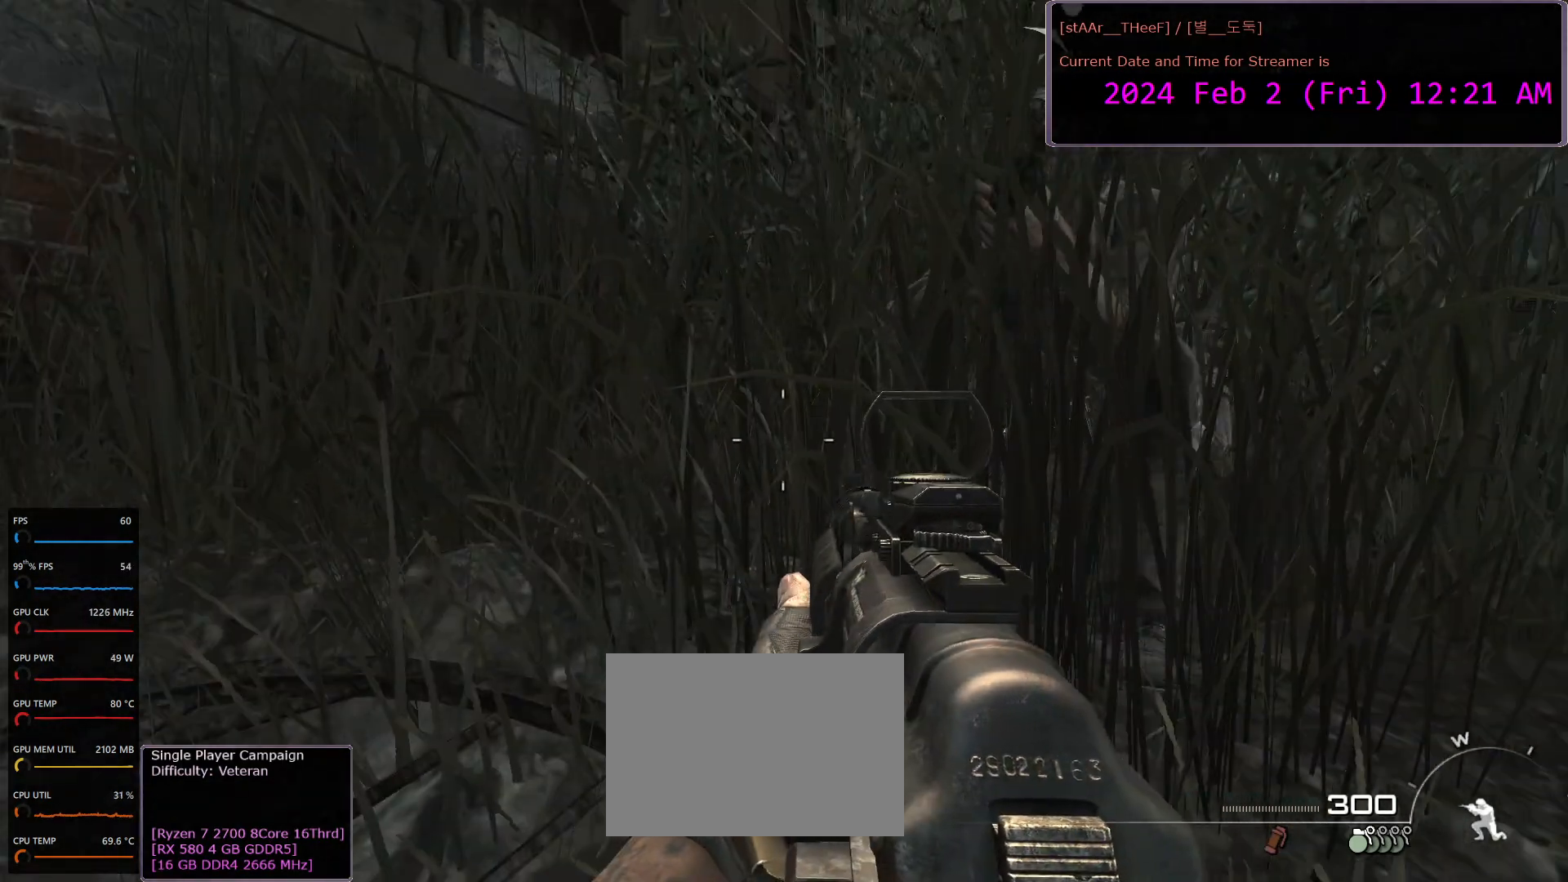
Gameplay with keyboard and mouse; each line is a JSON object with the keys and mouse buttons held at the frame after it. "events" lists presses ("down") and releases ("up") of "1", "2", "3", "4", "5", "a", "c", "d", "e", "f", "n", "q", "r", "s", "shift", "space", "tab", "w", "mouse_left", "mouse_wheel" and "mouse_right" between this image and that frame as [ms after this image, input, new state], when the widget could be followed in between. "mouse_left", "mouse_wheel", "mouse_right" = the "left", "wheel", "right" buttons of the "mouse" list. No other keys are recorded. "wheel" means that the mouse wheel is clicked or scrolled. Mouse movement is not recorded.
{"keys": [], "mouse": [], "events": []}
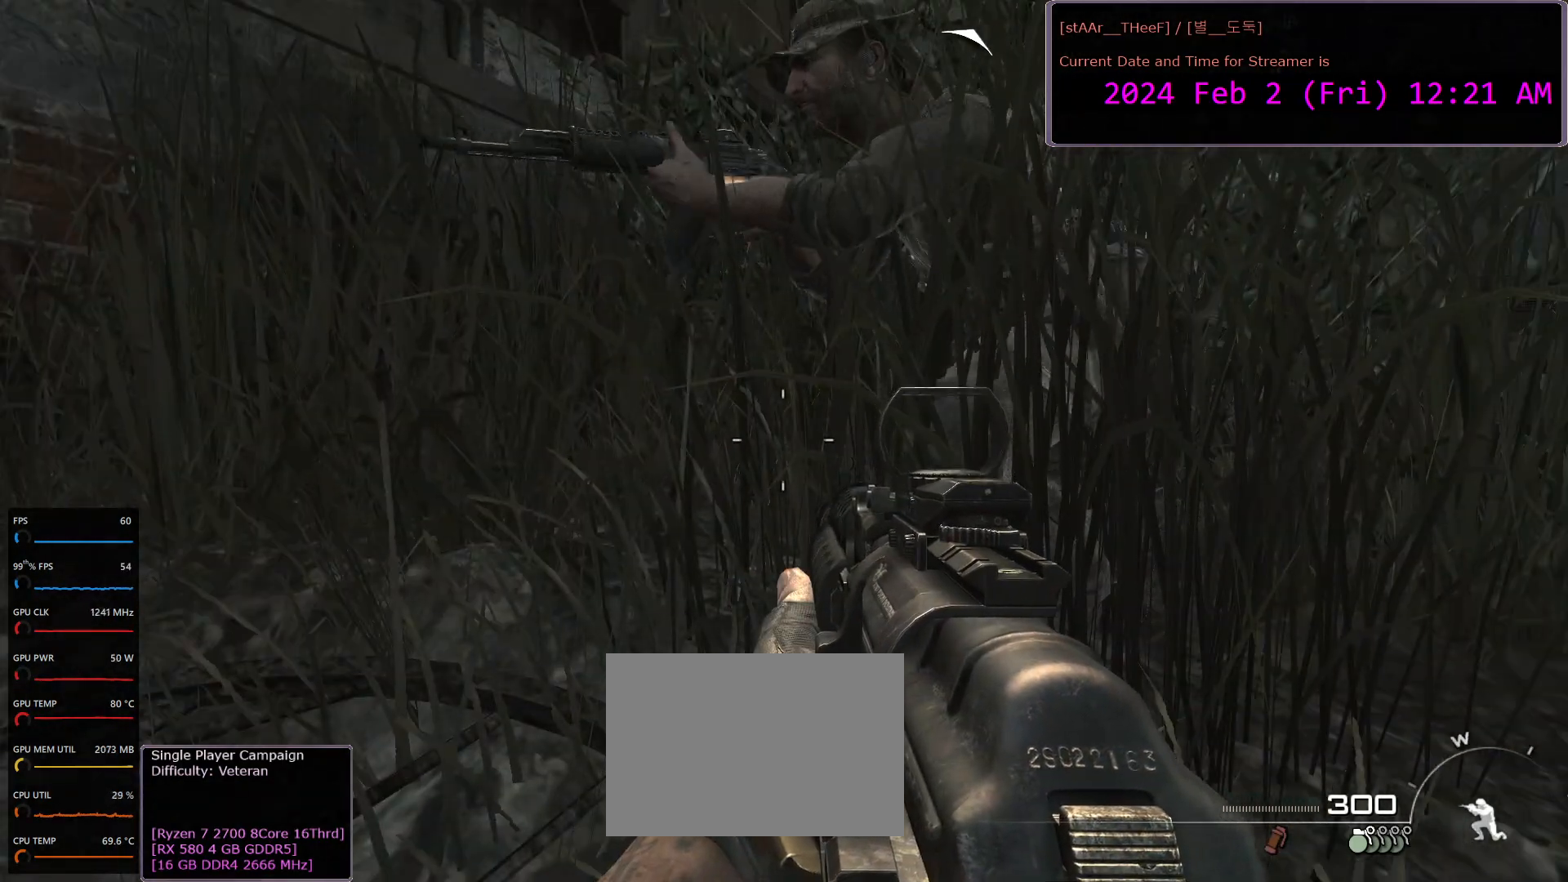
{"keys": ["d"], "mouse": [], "events": [[283, "d", "down"]]}
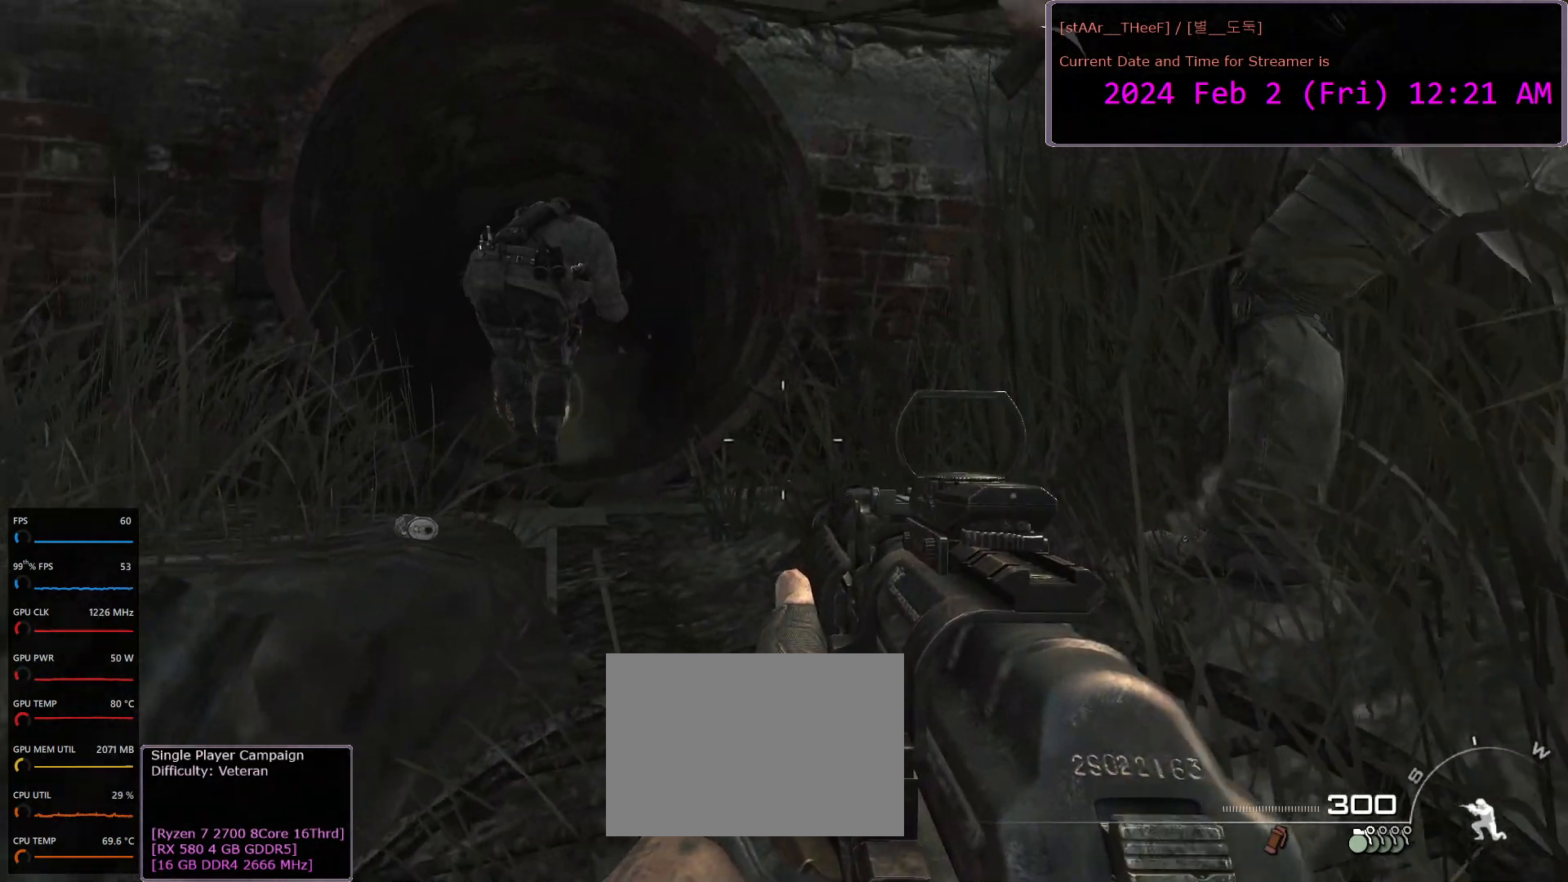
{"keys": [], "mouse": [], "events": [[67, "d", "up"]]}
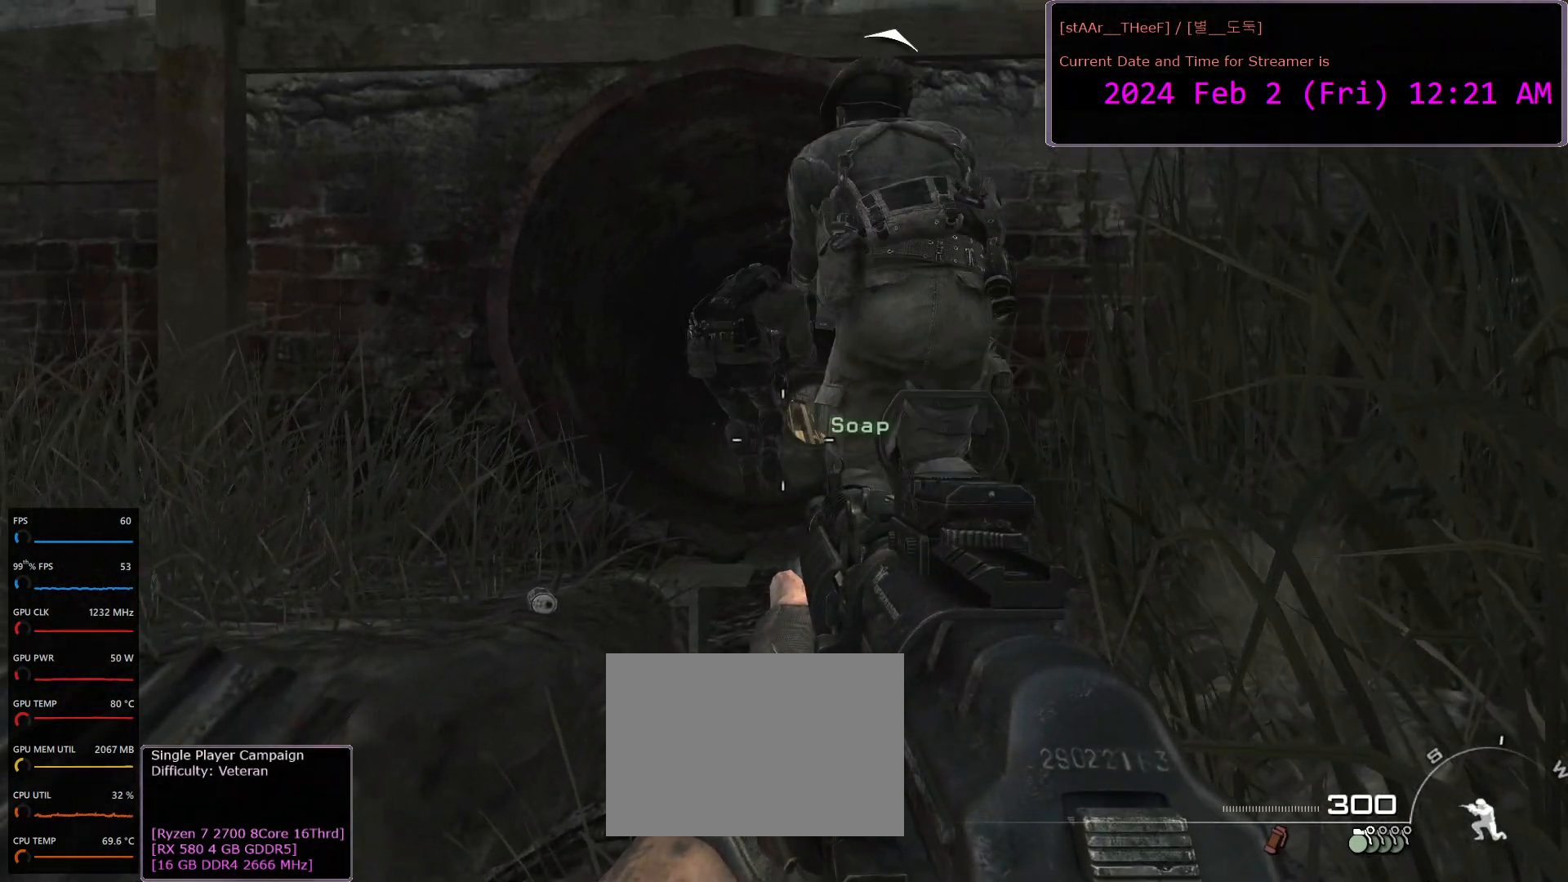
{"keys": [], "mouse": [], "events": [[17, "w", "down"], [317, "w", "up"]]}
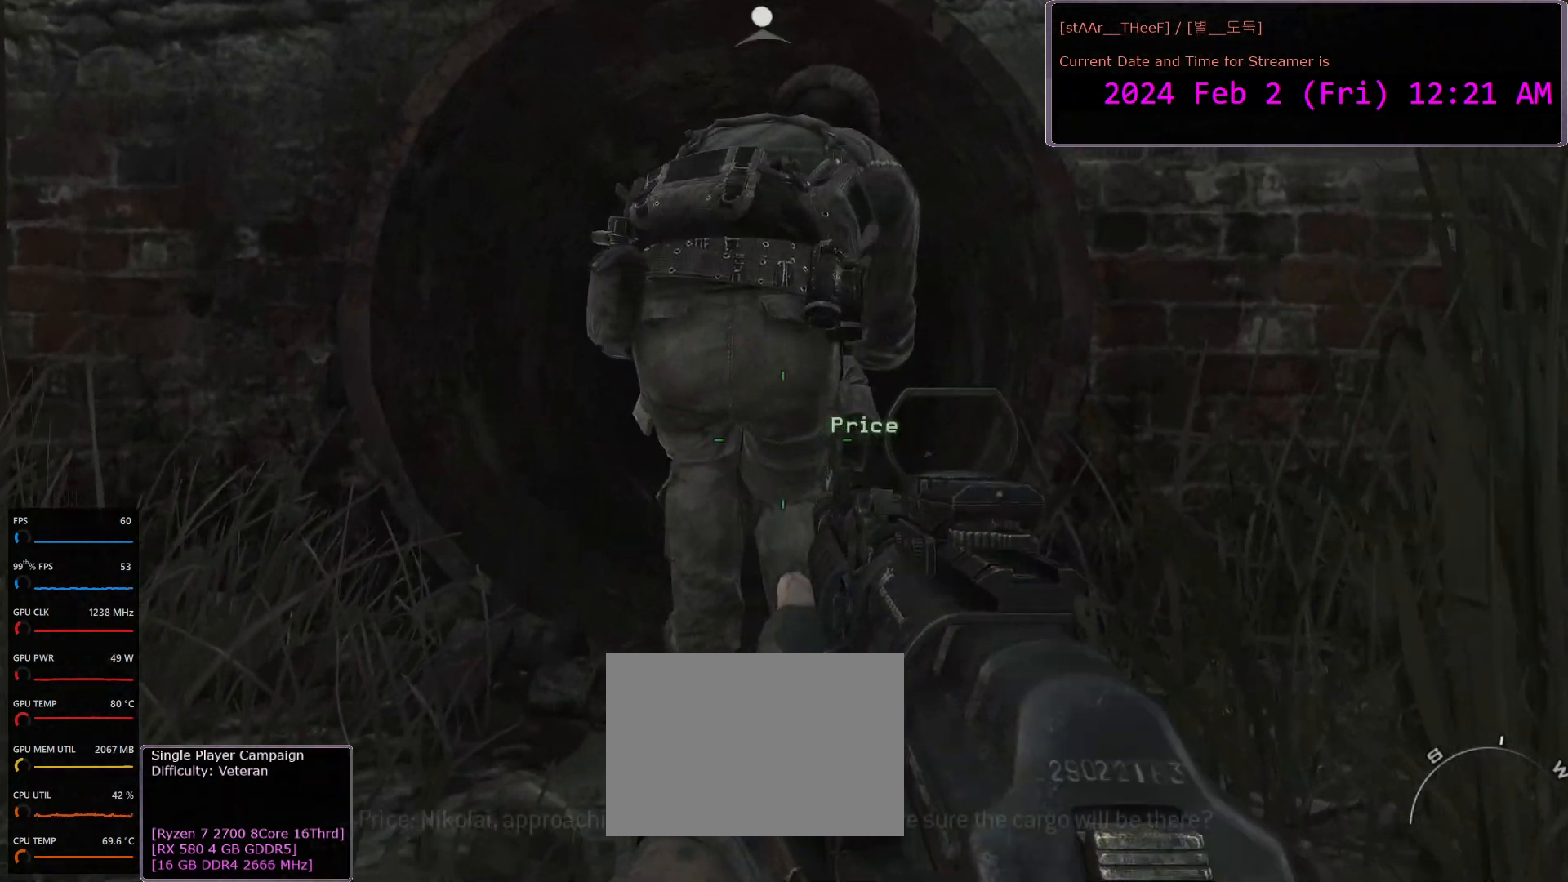
{"keys": ["a"], "mouse": [], "events": [[167, "w", "down"], [250, "w", "up"], [450, "a", "down"]]}
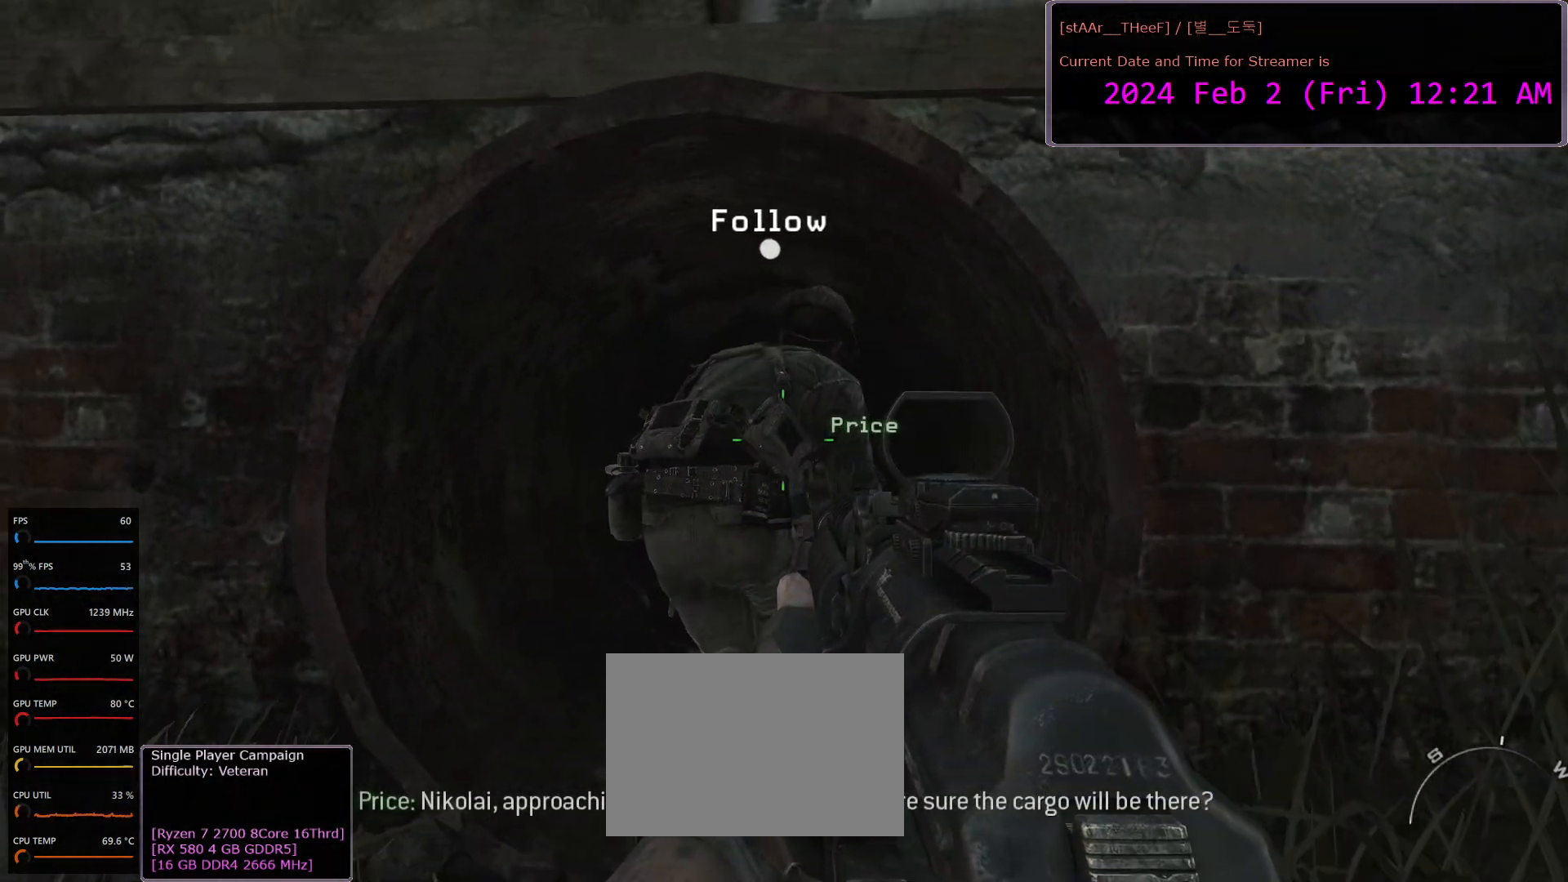
{"keys": [], "mouse": [], "events": [[17, "a", "up"], [217, "w", "down"], [500, "w", "up"]]}
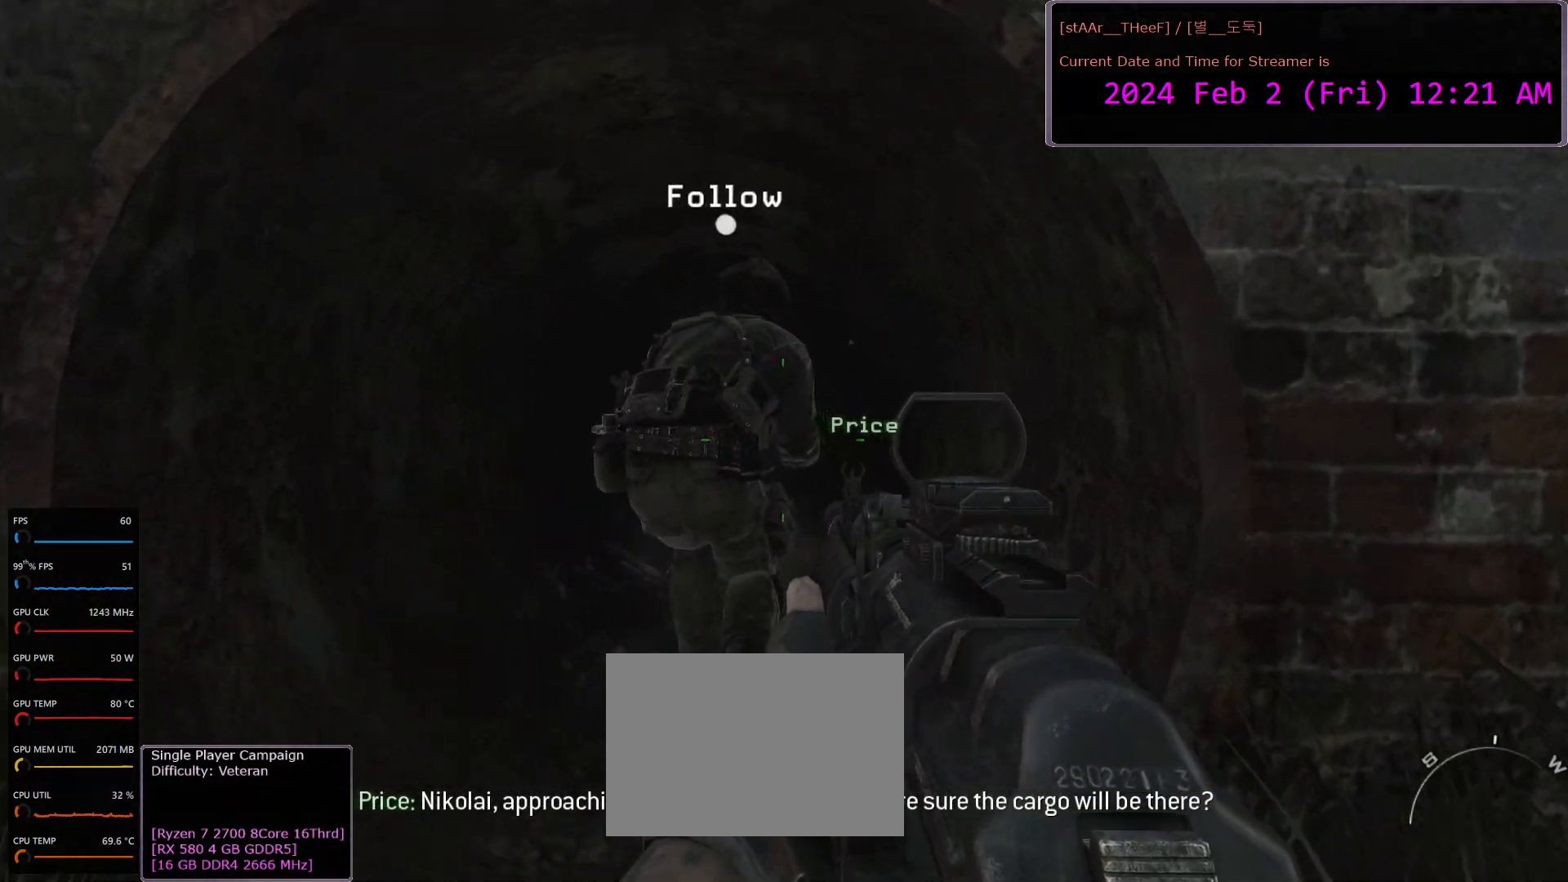
{"keys": ["w"], "mouse": [], "events": [[283, "w", "down"]]}
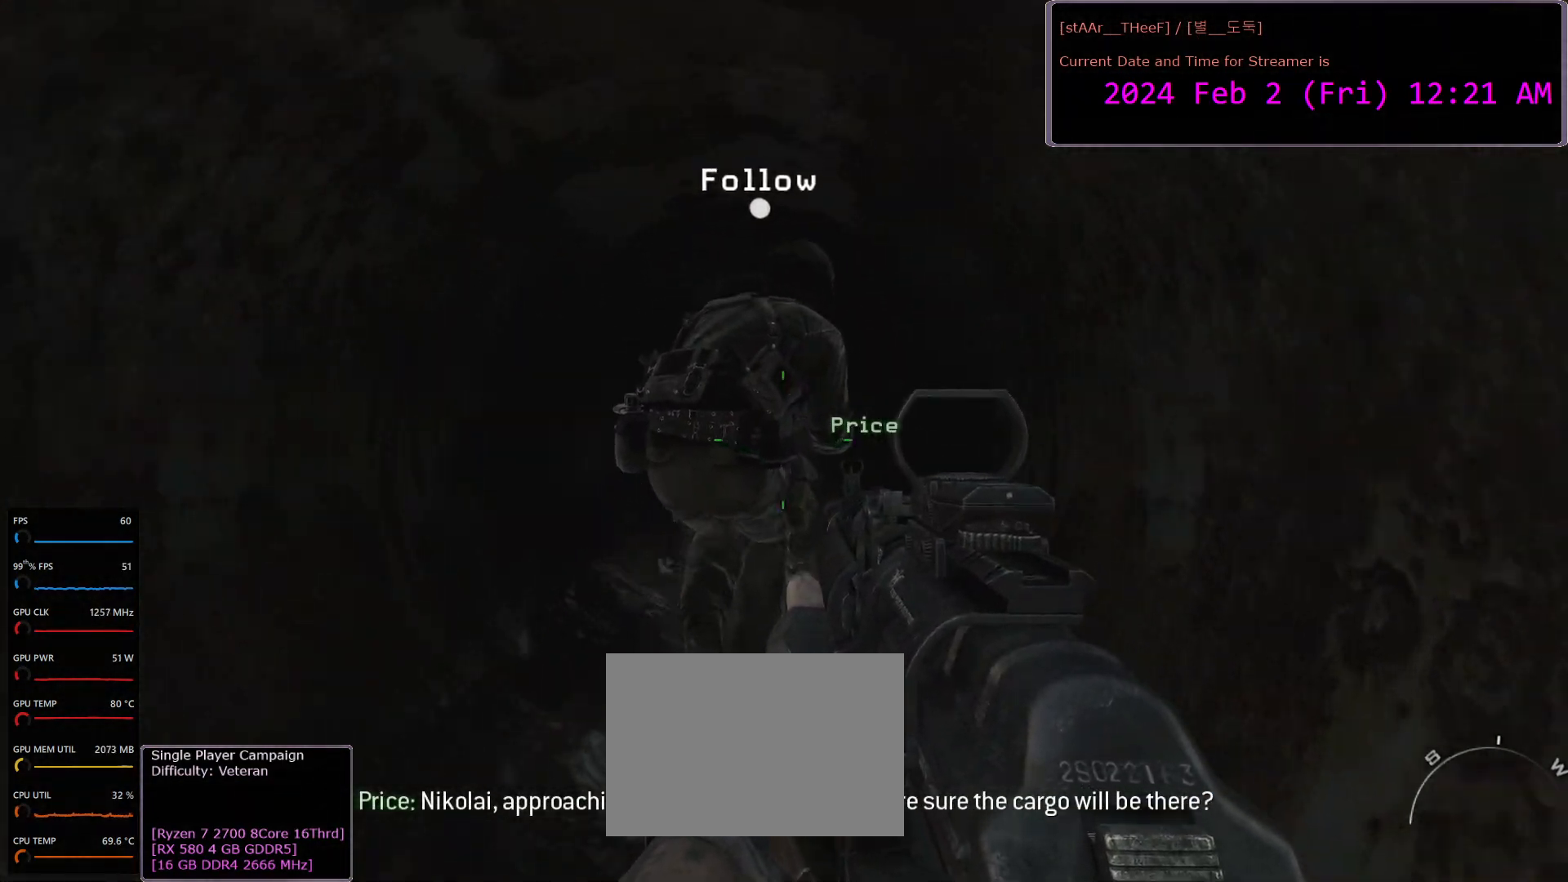
{"keys": [], "mouse": [], "events": [[17, "w", "up"], [267, "w", "down"], [433, "w", "up"]]}
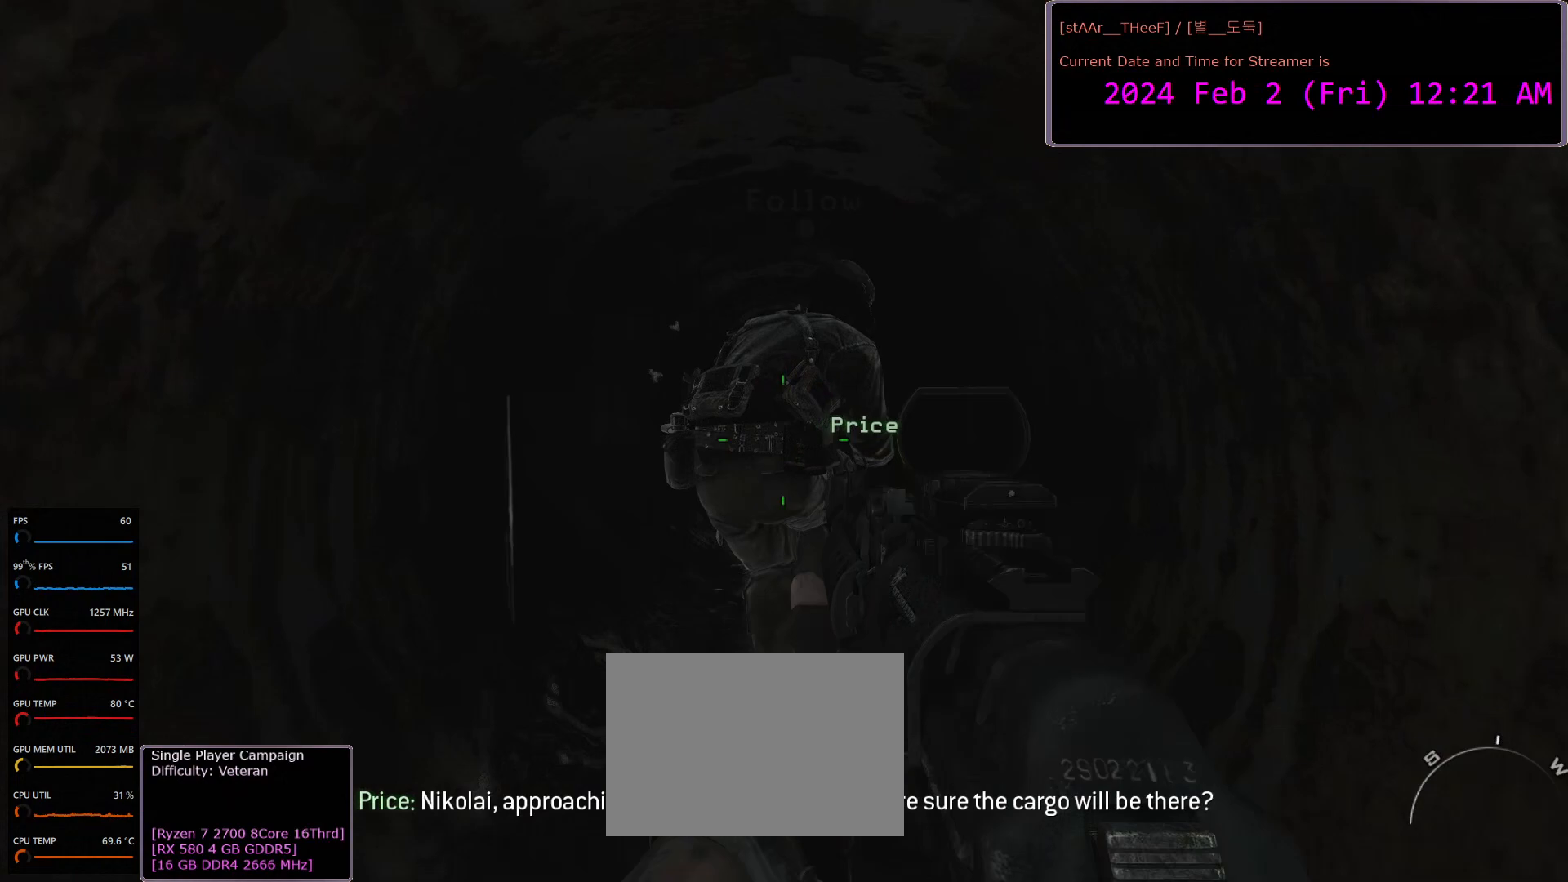
{"keys": ["w"], "mouse": [], "events": [[200, "w", "down"]]}
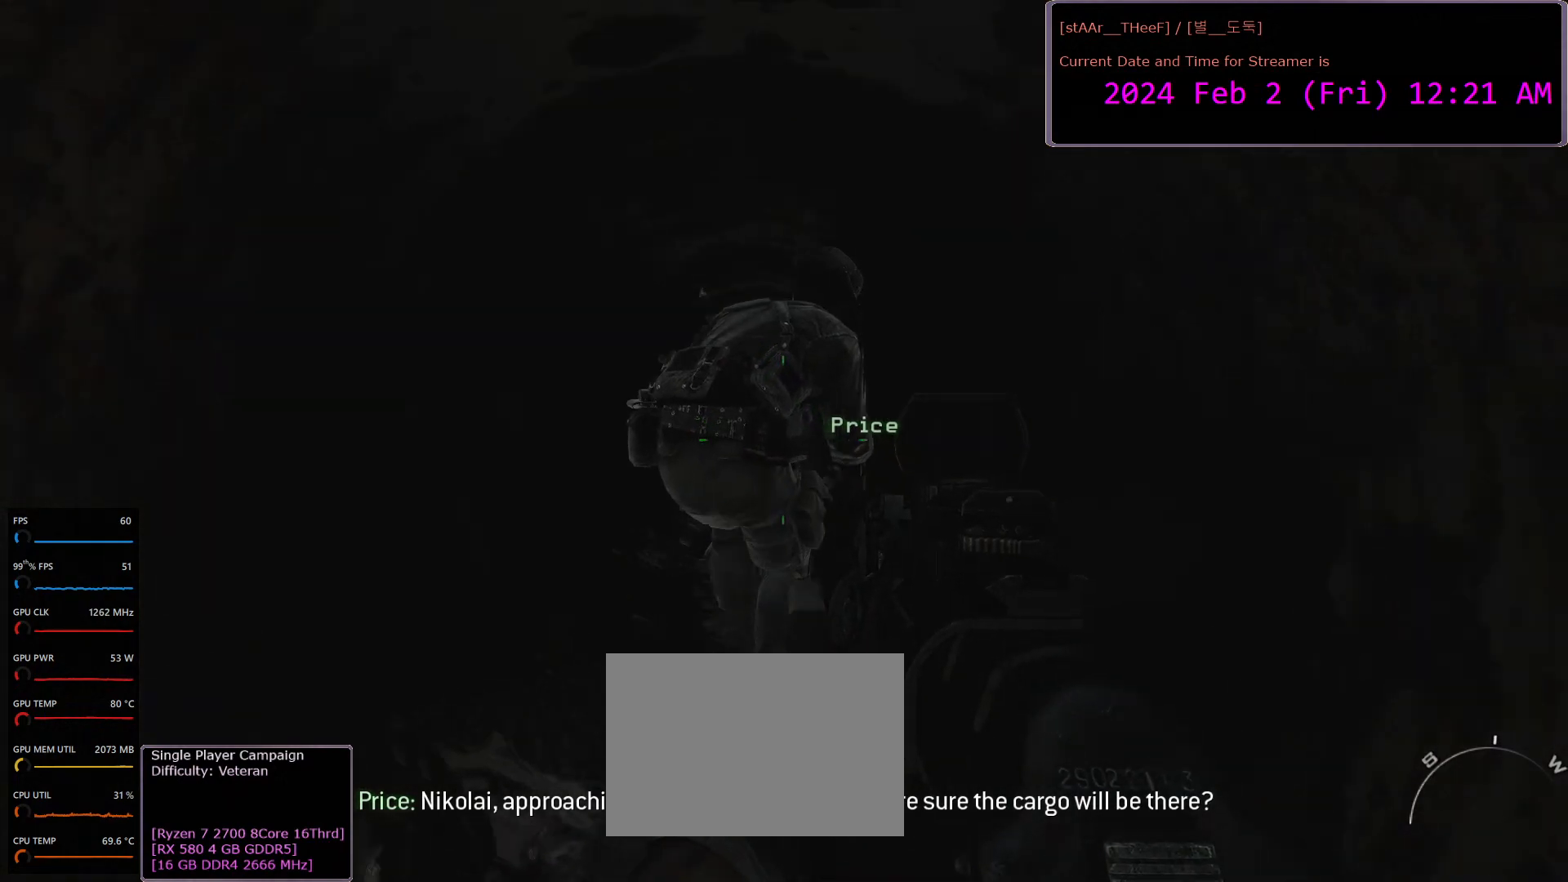
{"keys": ["w"], "mouse": [], "events": [[33, "w", "up"], [350, "w", "down"]]}
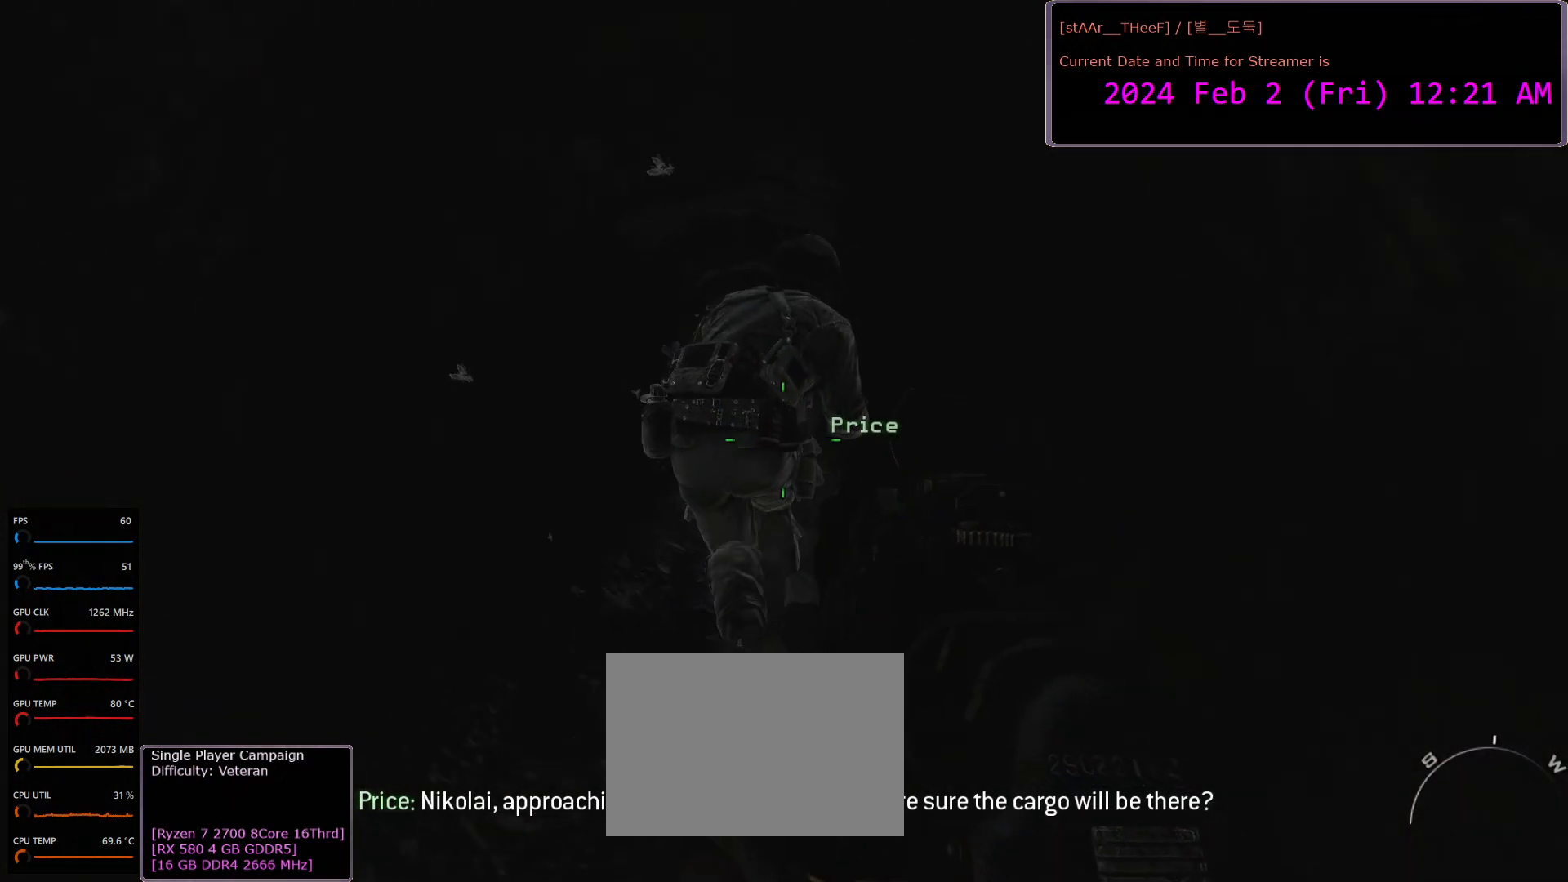
{"keys": ["w"], "mouse": [], "events": [[117, "w", "up"], [433, "w", "down"]]}
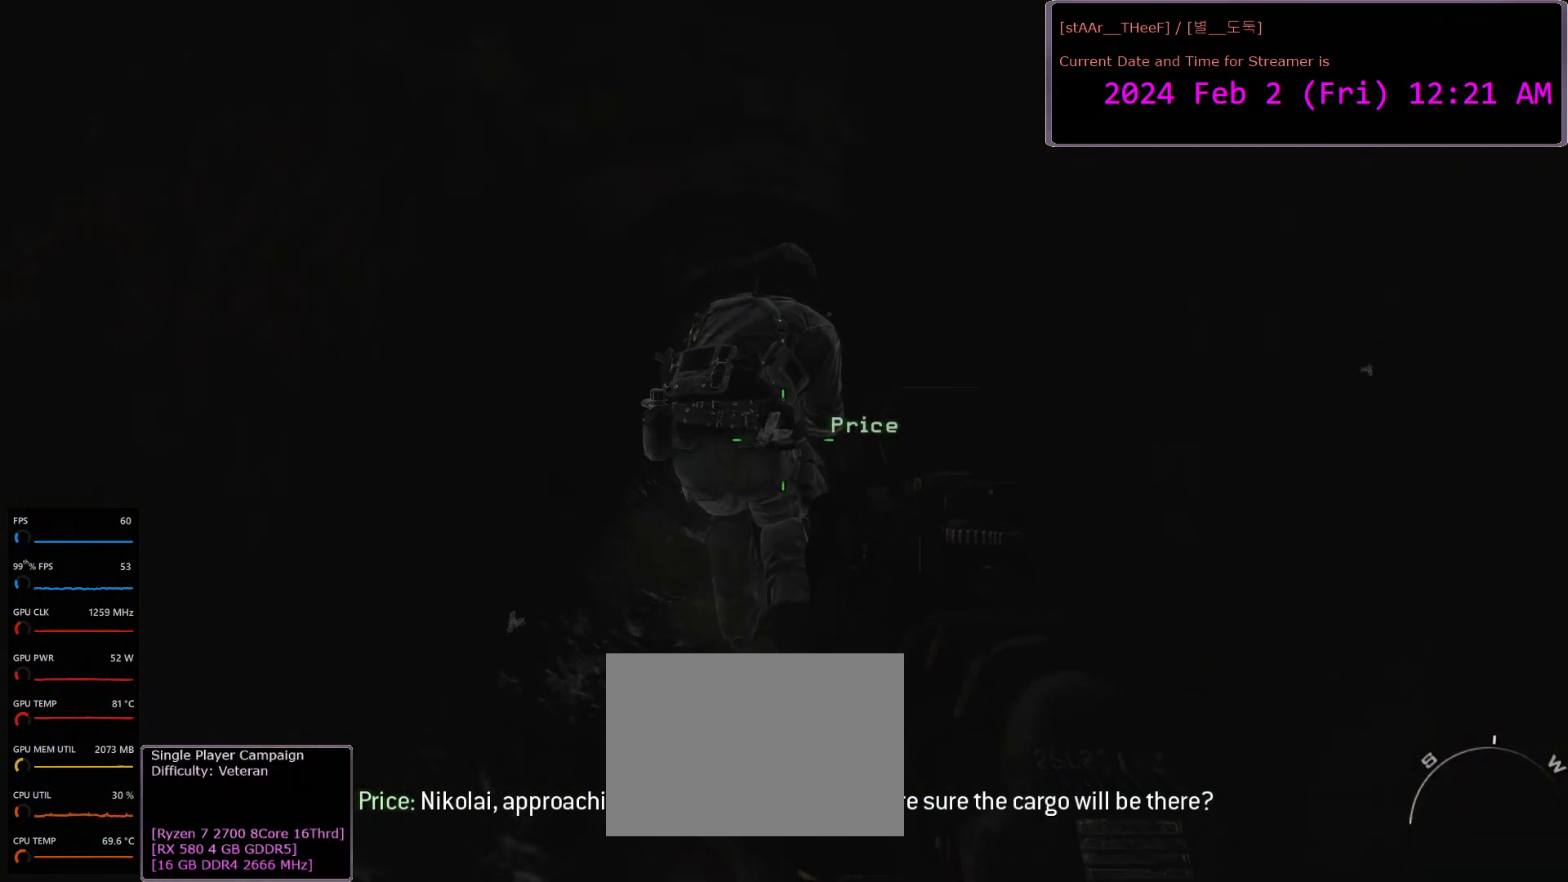
{"keys": [], "mouse": [], "events": [[217, "w", "up"]]}
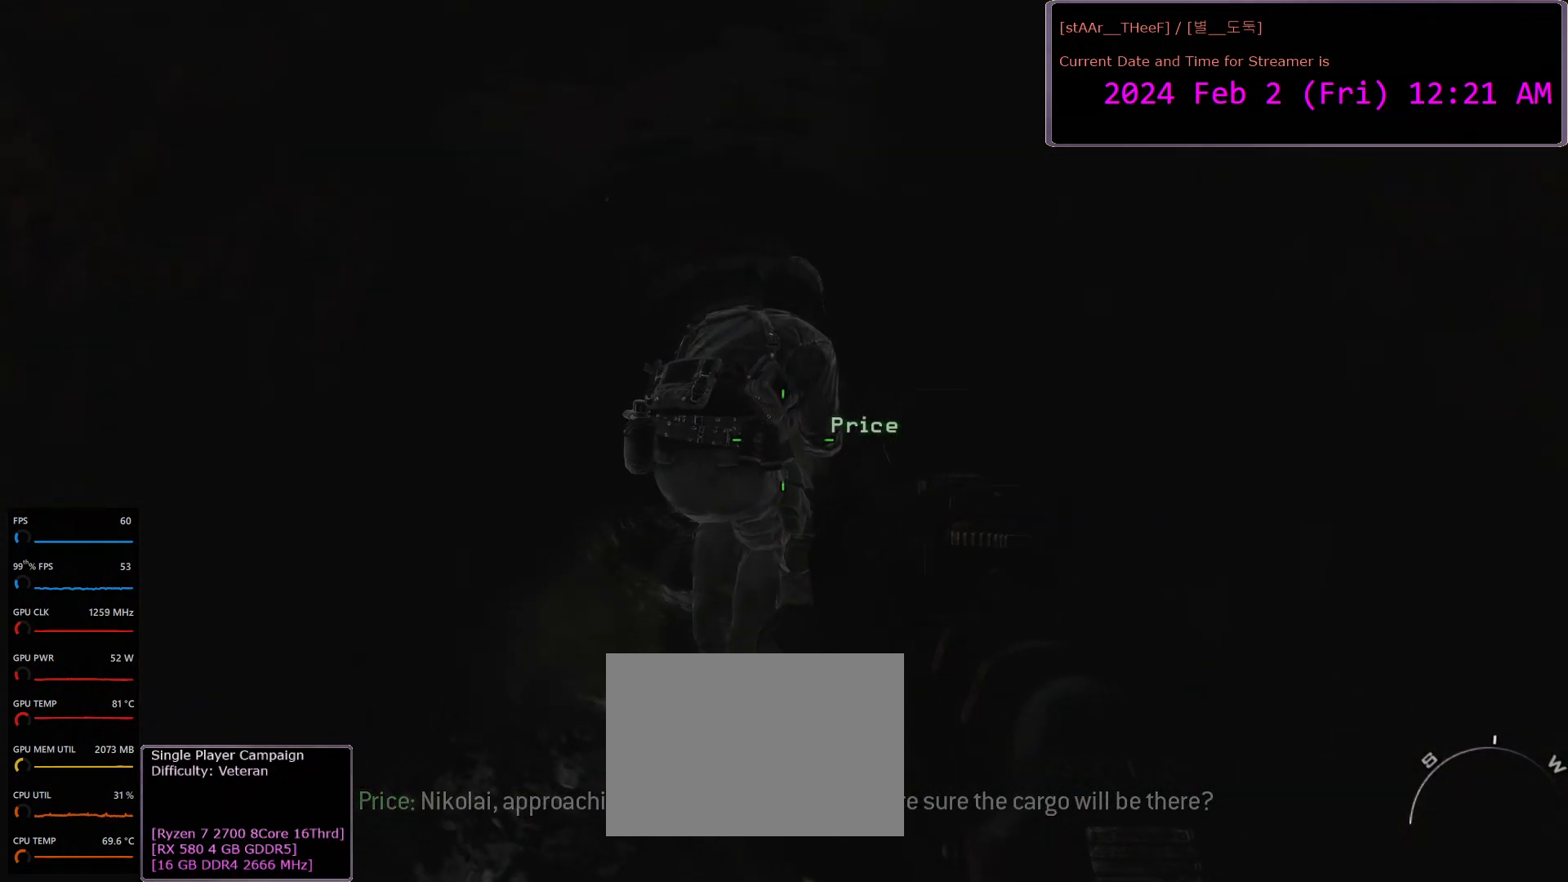
{"keys": [], "mouse": [], "events": [[83, "w", "down"], [250, "w", "up"]]}
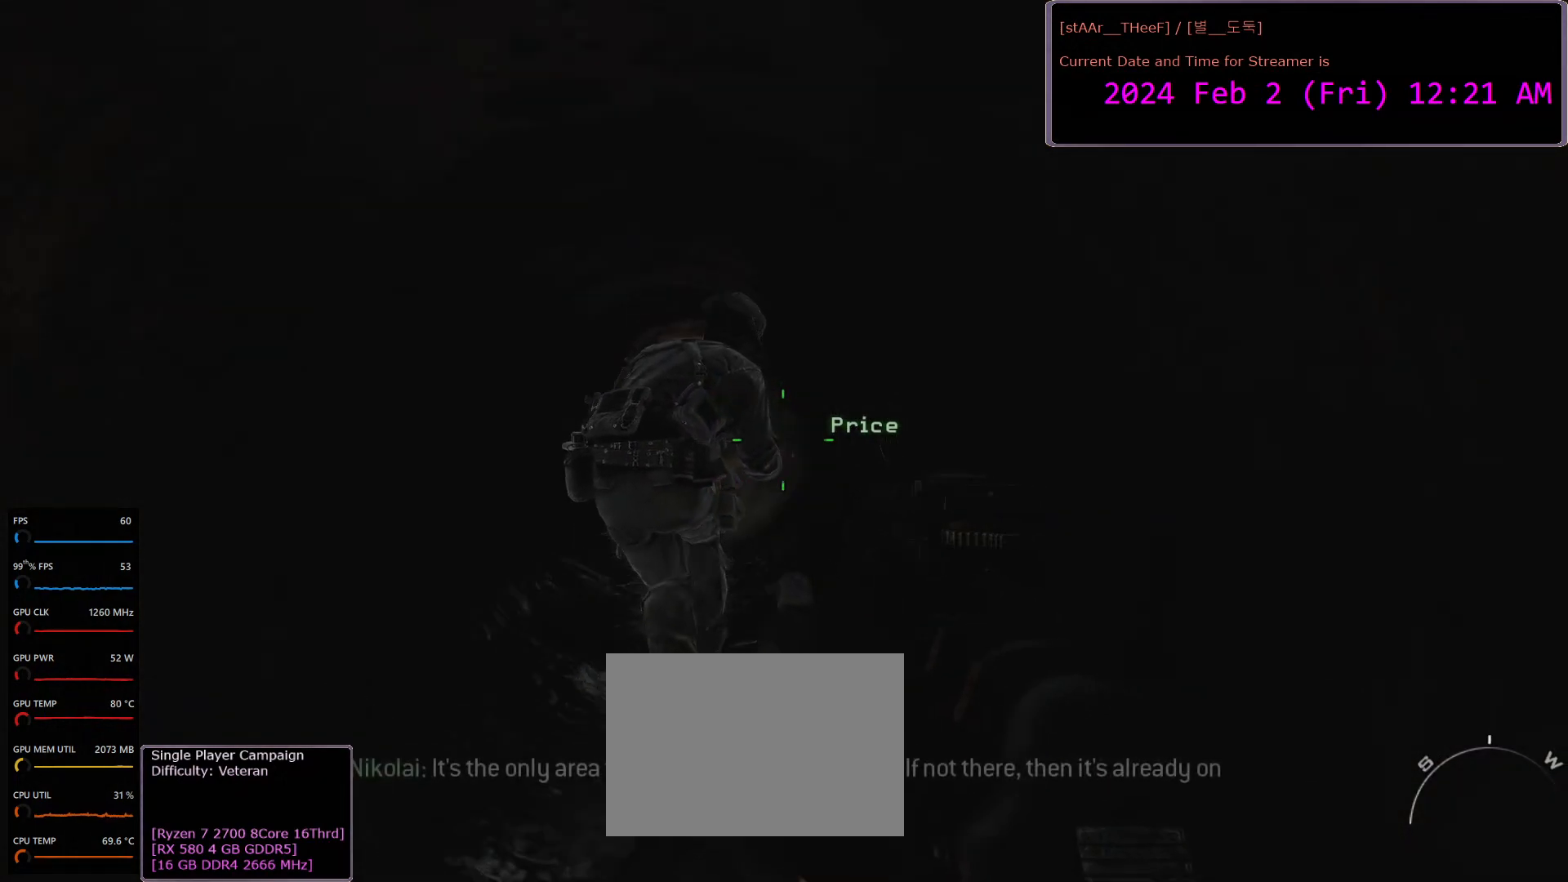
{"keys": [], "mouse": [], "events": [[283, "w", "down"], [433, "w", "up"]]}
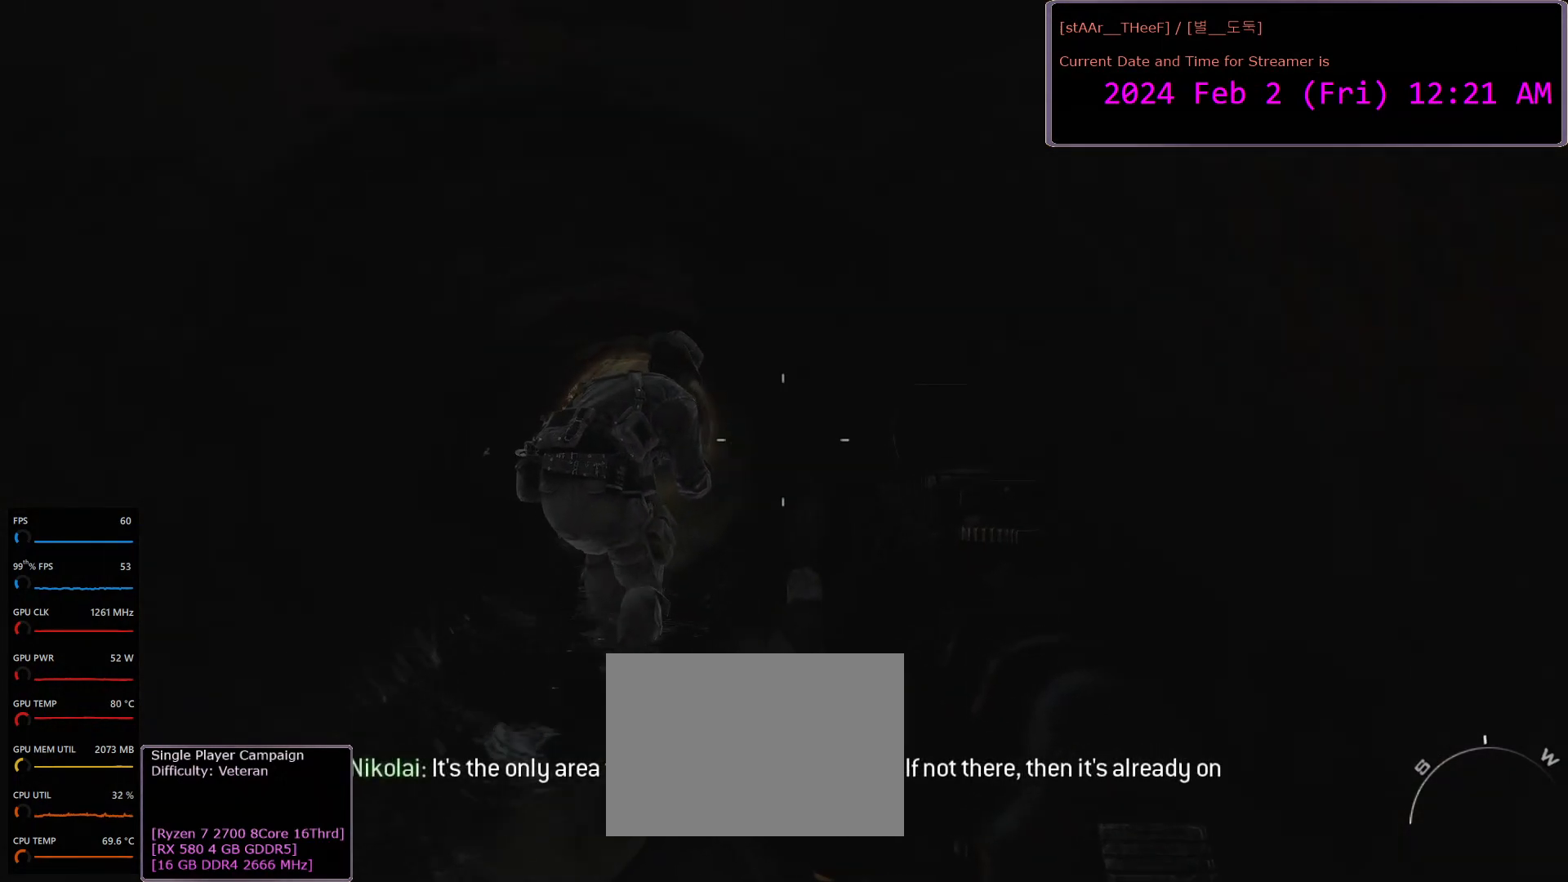
{"keys": [], "mouse": [], "events": [[267, "w", "down"], [417, "w", "up"]]}
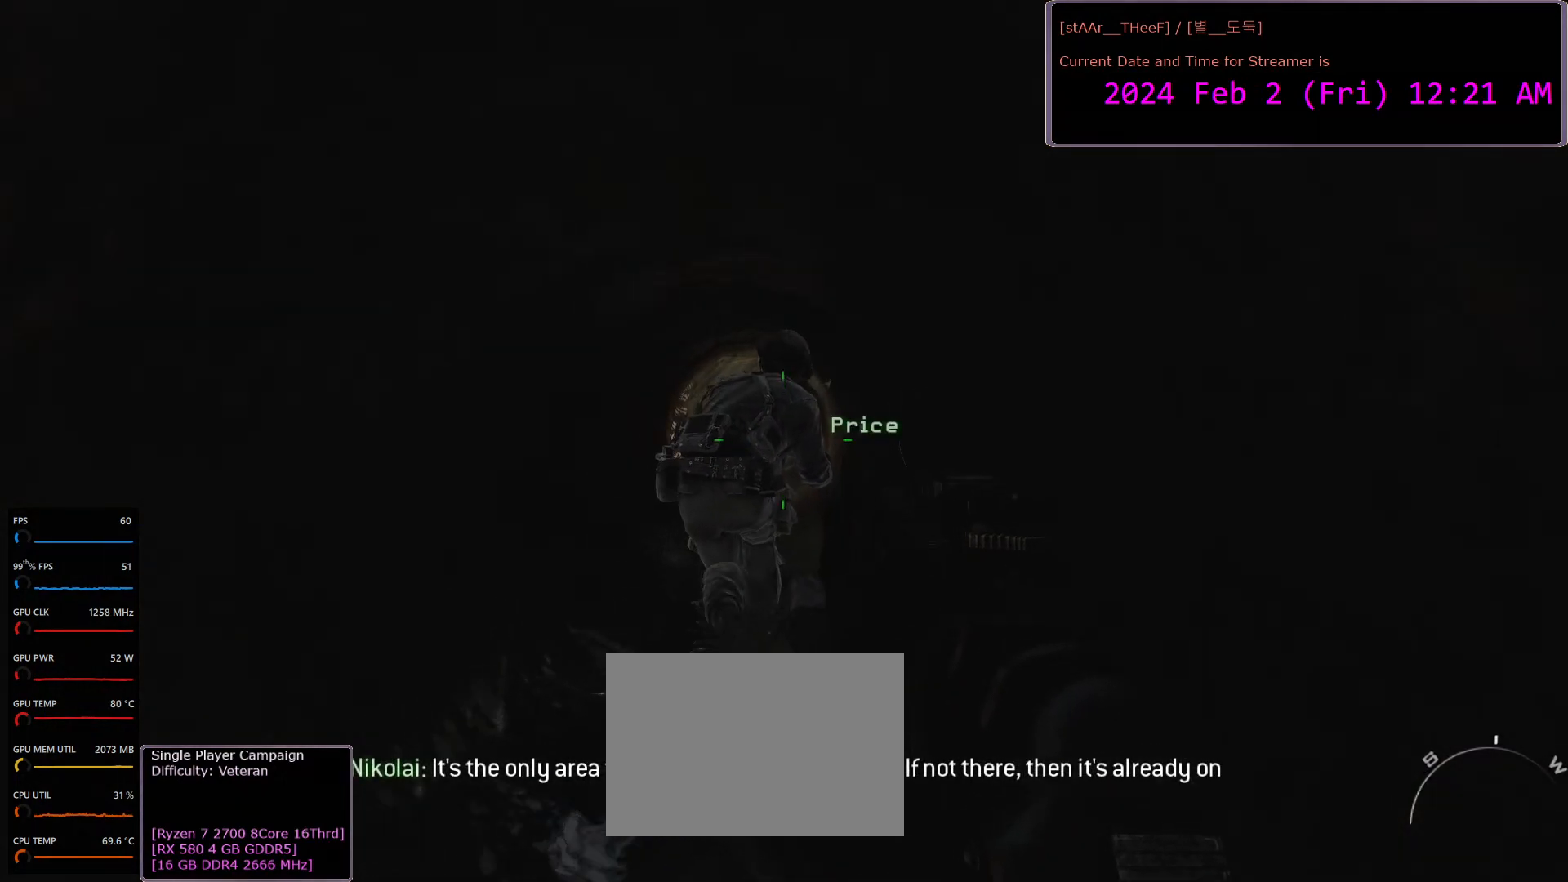
{"keys": [], "mouse": [], "events": [[167, "w", "down"], [333, "w", "up"]]}
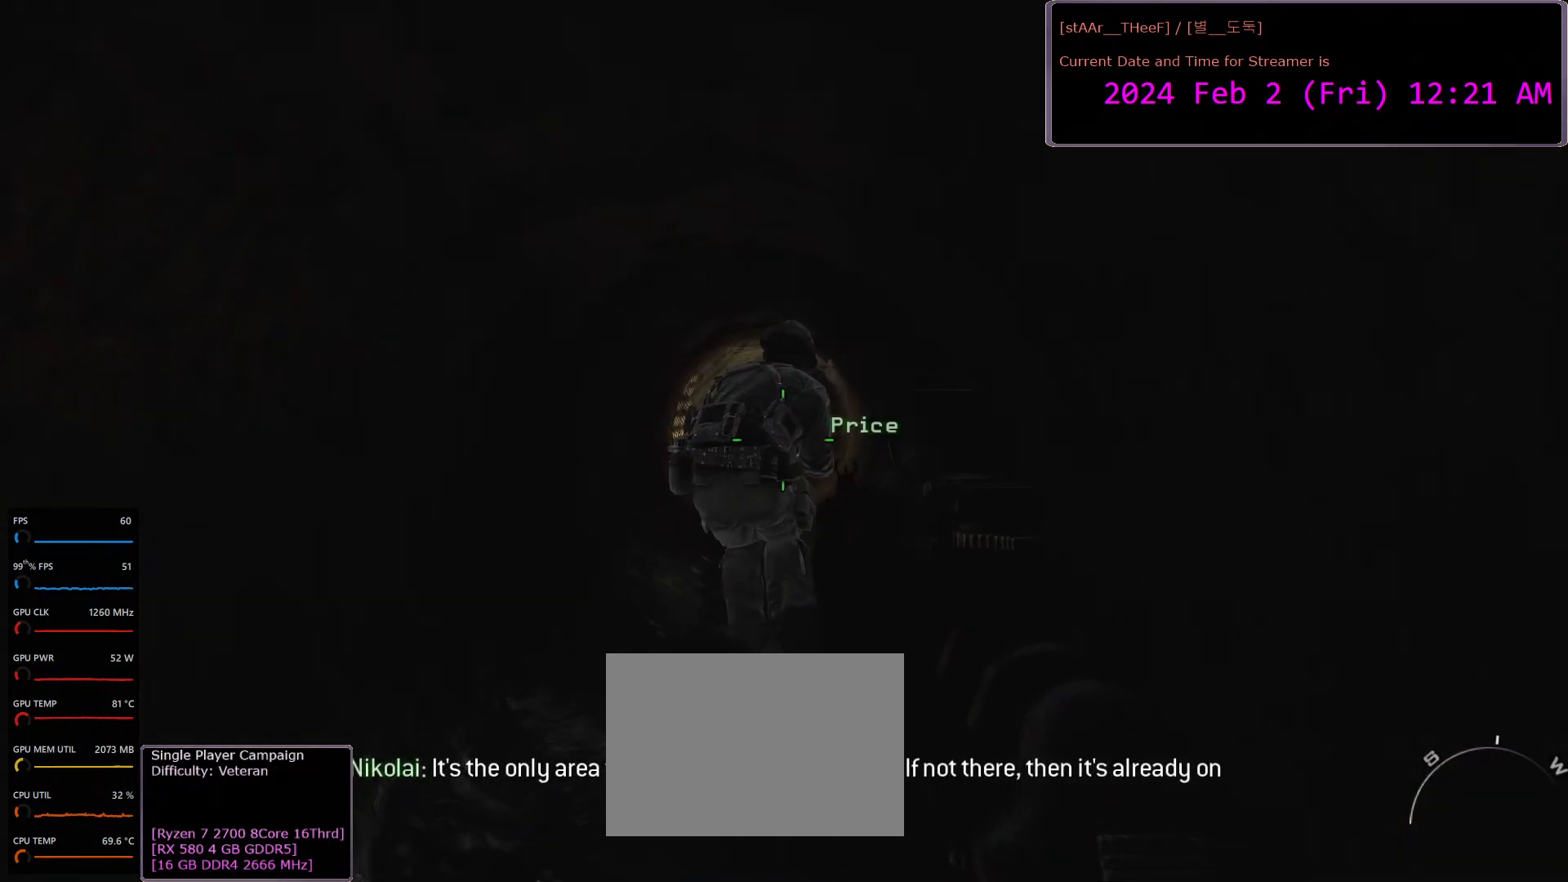
{"keys": ["w"], "mouse": [], "events": [[183, "w", "down"]]}
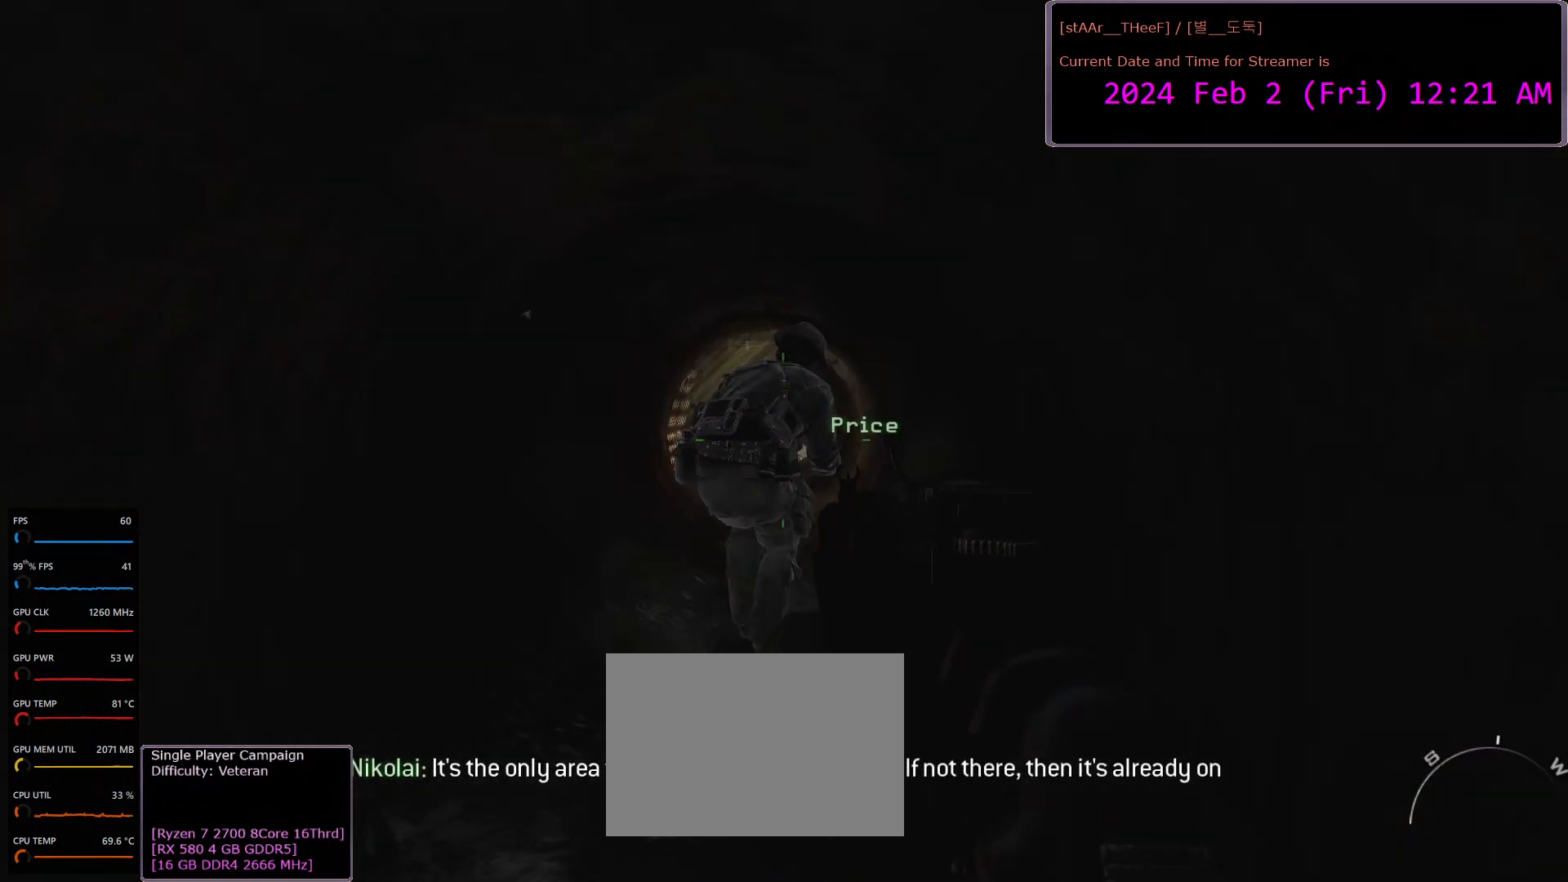
{"keys": ["w"], "mouse": [], "events": []}
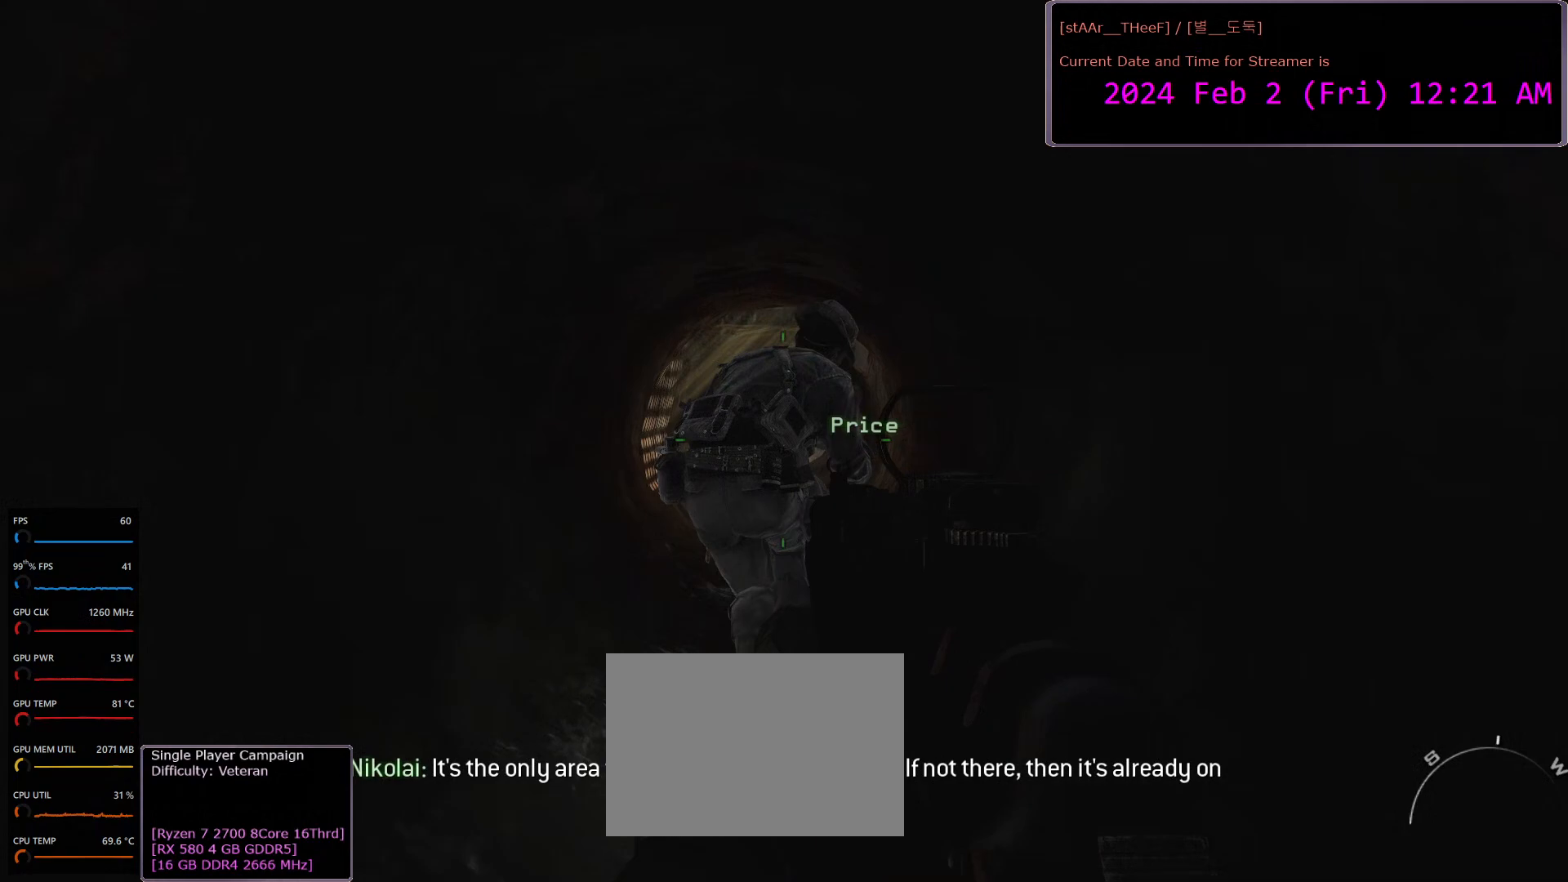
{"keys": [], "mouse": [], "events": [[300, "w", "up"]]}
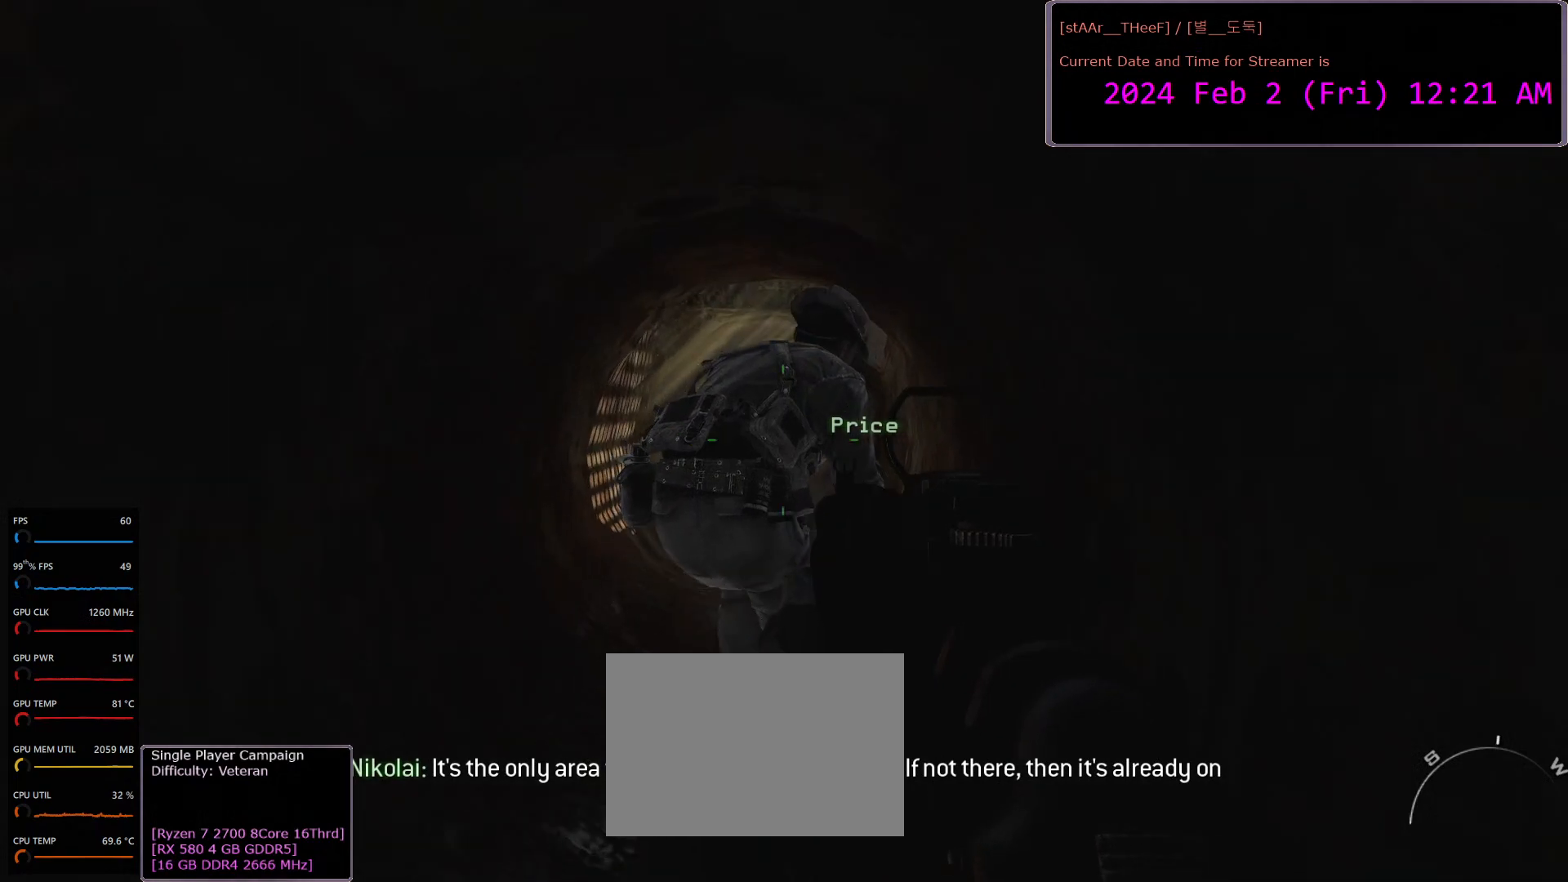
{"keys": ["w"], "mouse": [], "events": [[183, "w", "down"]]}
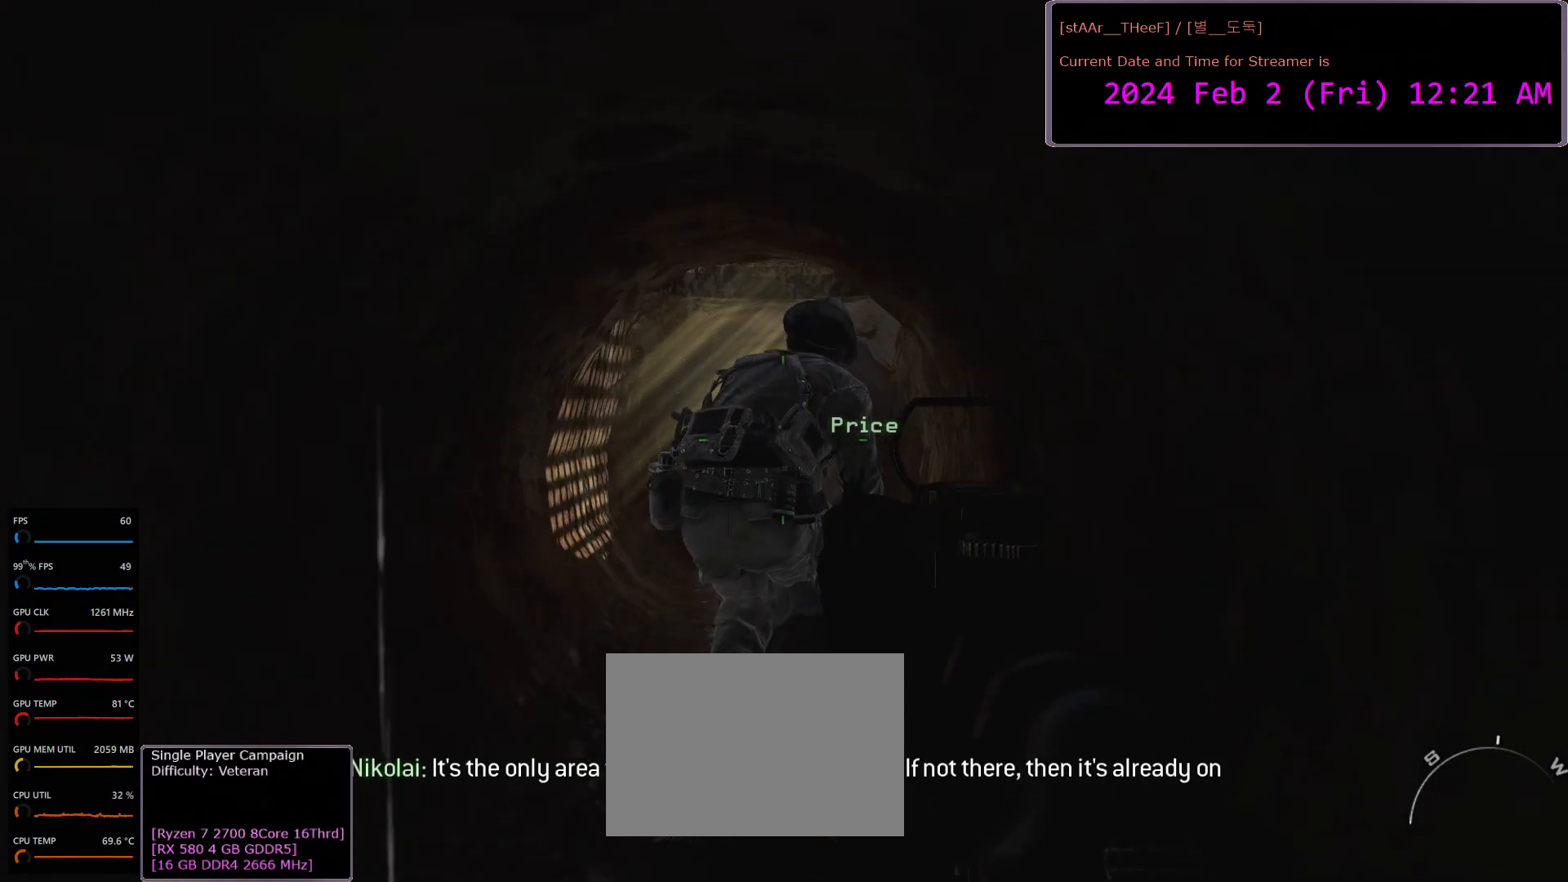
{"keys": [], "mouse": [], "events": [[150, "w", "up"]]}
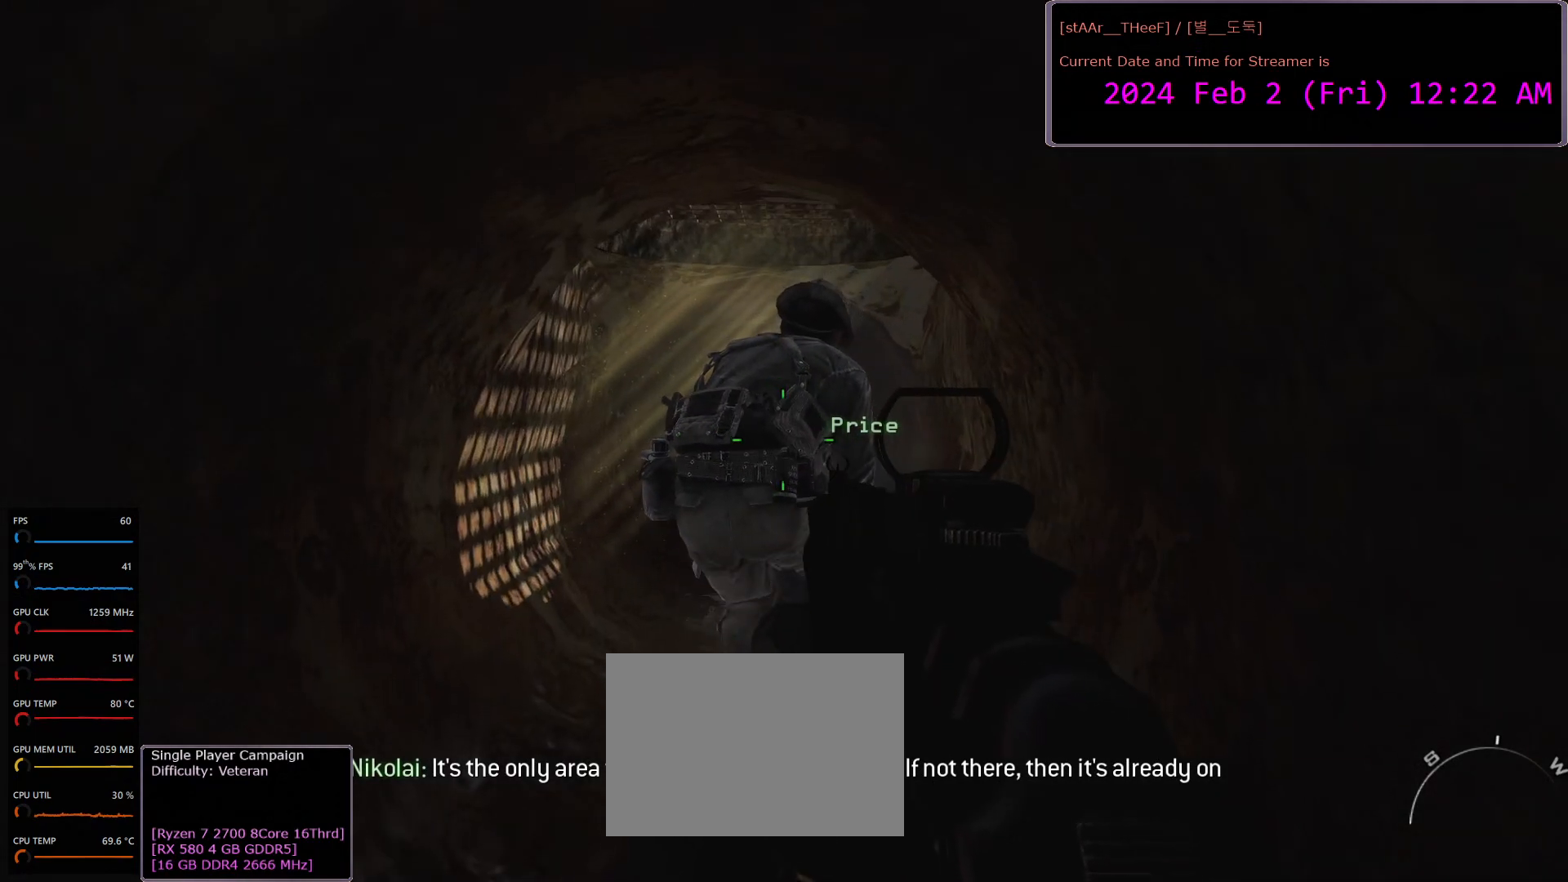
{"keys": [], "mouse": [], "events": [[50, "w", "down"], [433, "w", "up"]]}
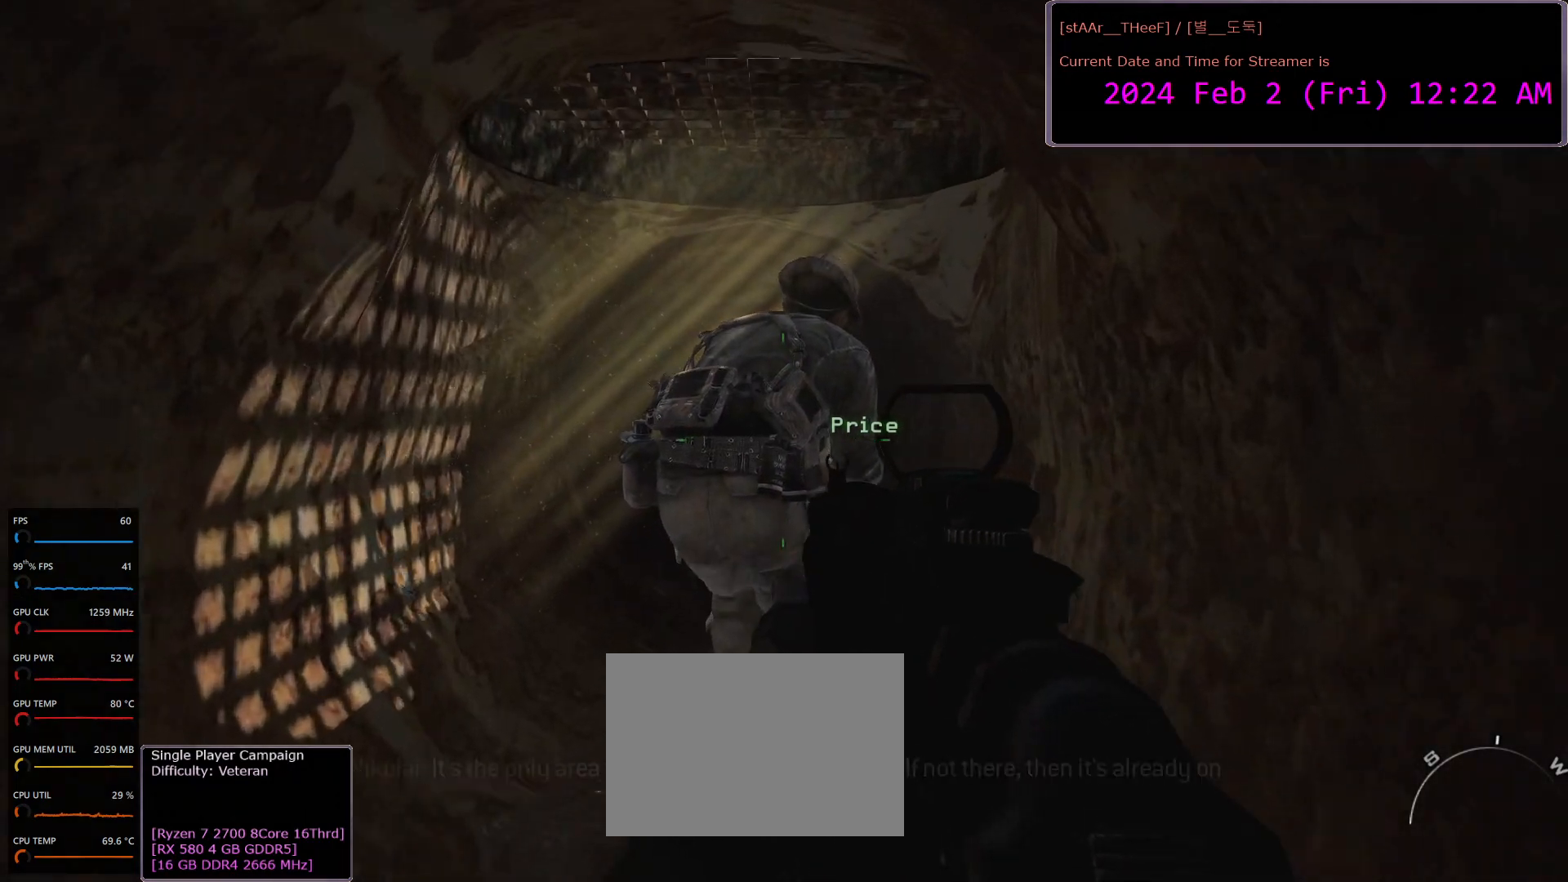
{"keys": [], "mouse": [], "events": []}
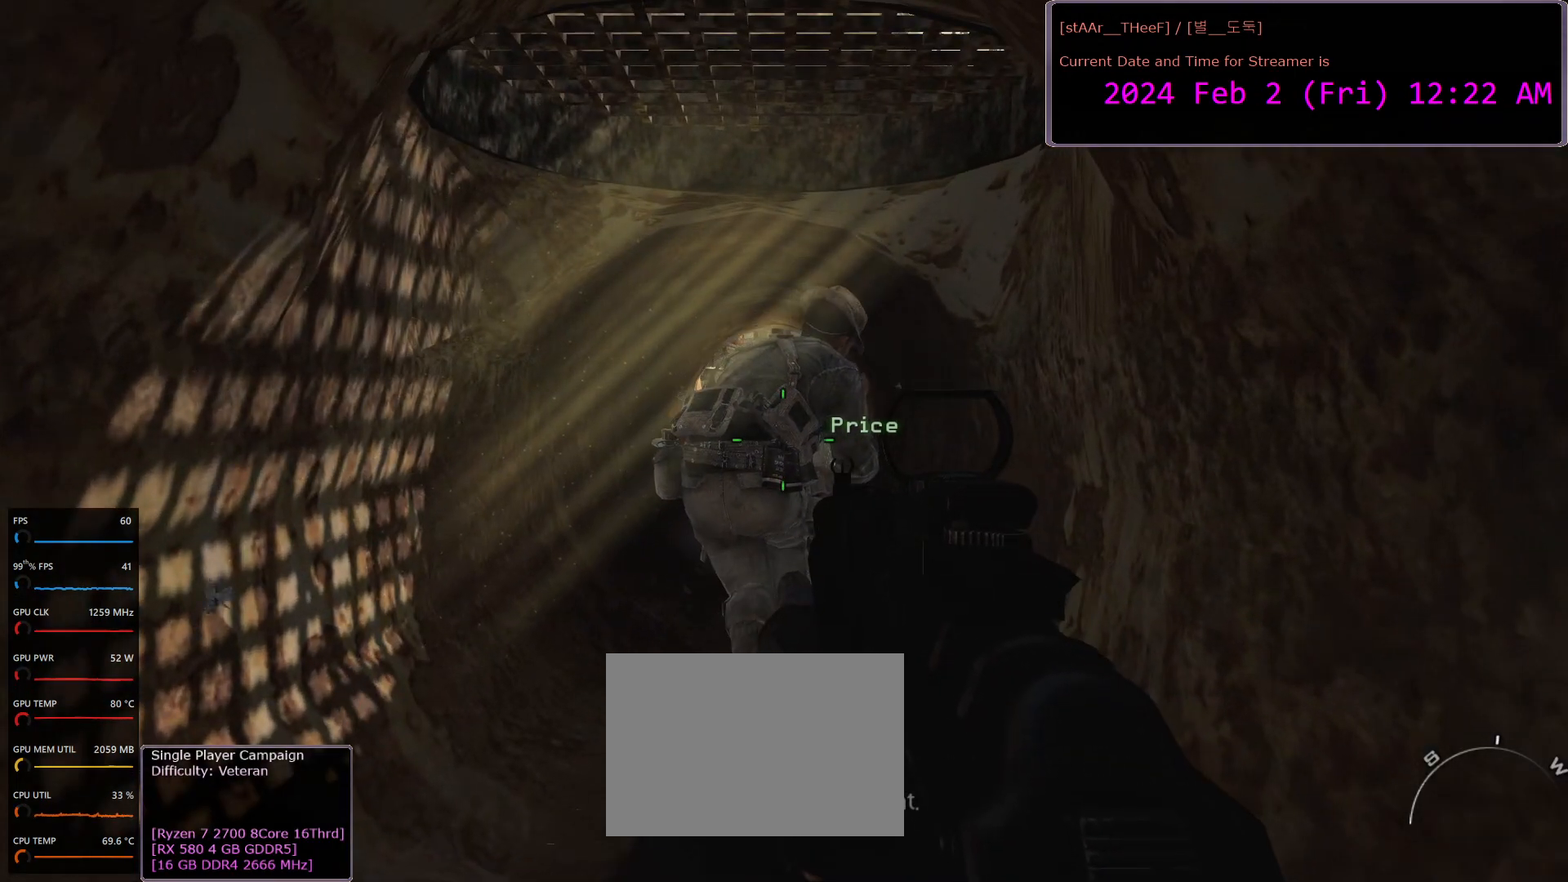
{"keys": ["w"], "mouse": [], "events": [[67, "w", "down"]]}
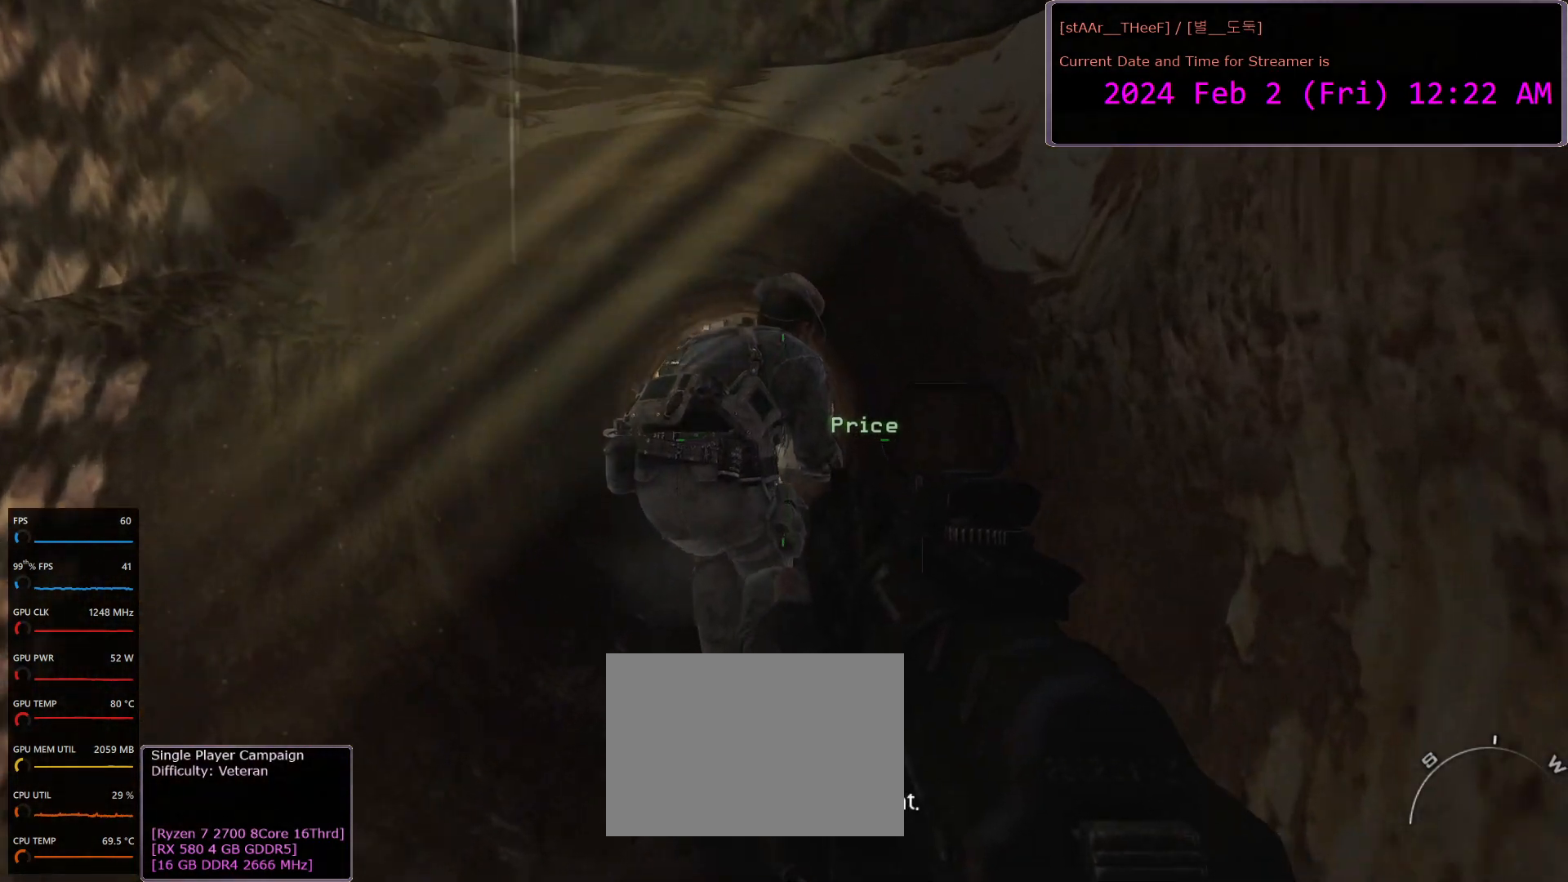
{"keys": ["w"], "mouse": [], "events": []}